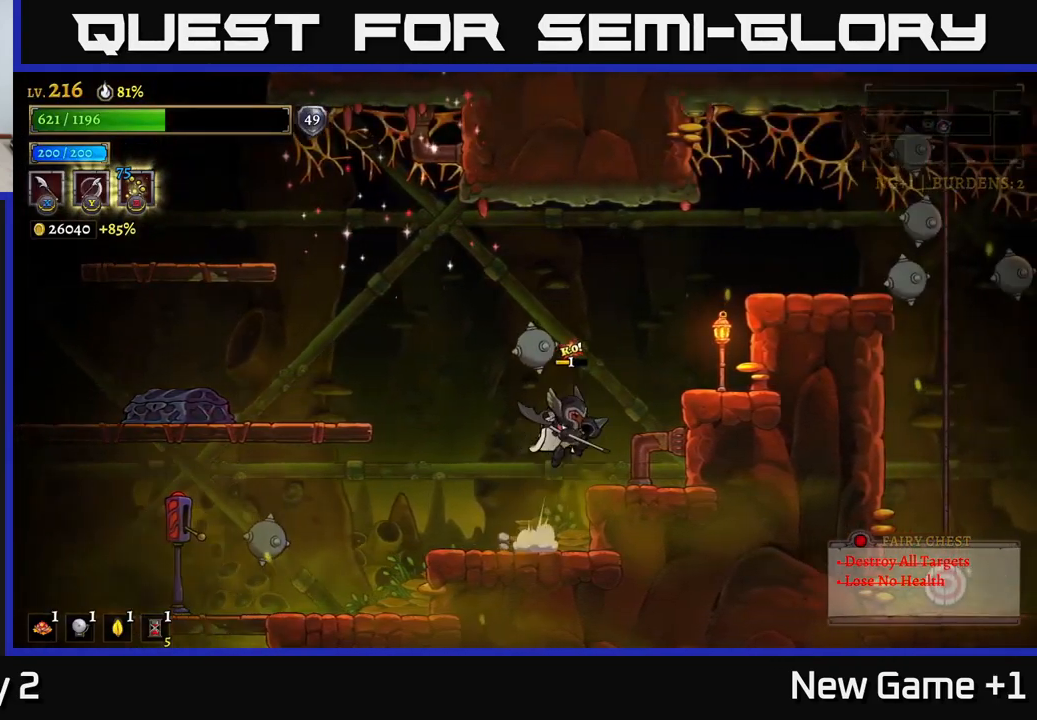
Gameplay with a controller (Xbox layout); each line is a JSON object with the inputs held at the frame after it. "events" lists button and stick changes between this image and that frame as [ms after this image, input, new state], when the widget could be followed in between.
{"buttons": [], "left_stick": "center", "right_stick": "center", "events": [[17, "X", "down"], [183, "A", "up"], [199, "X", "up"], [366, "left_stick", "center"]]}
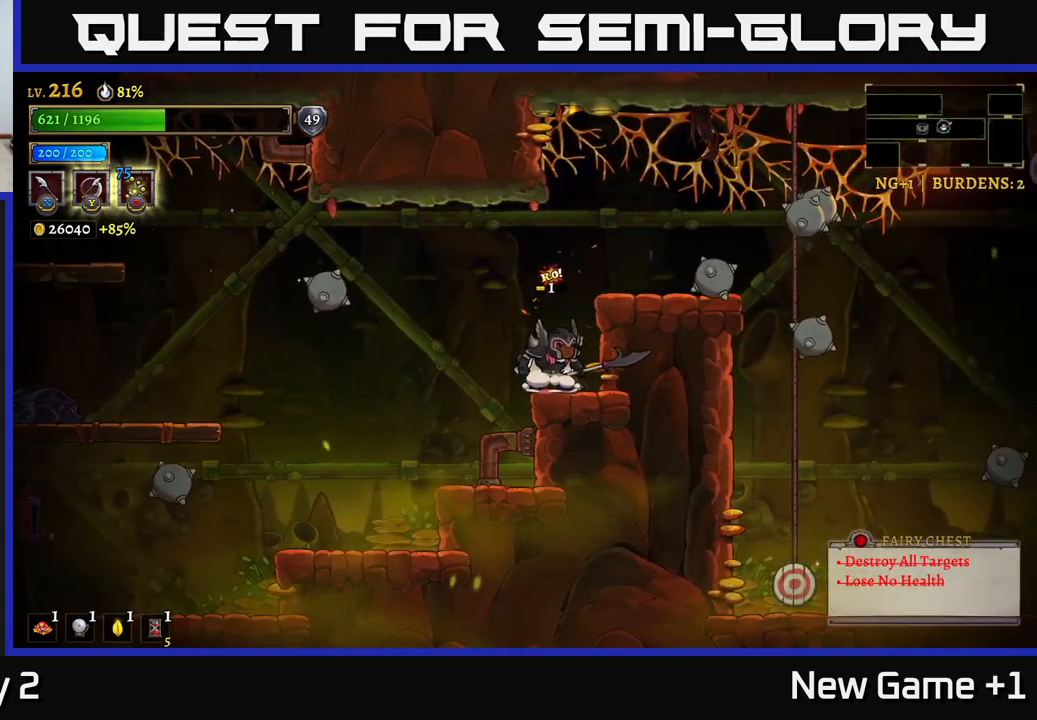
{"buttons": [], "left_stick": "center", "right_stick": "center", "events": [[67, "left_stick", "left"], [367, "left_stick", "center"]]}
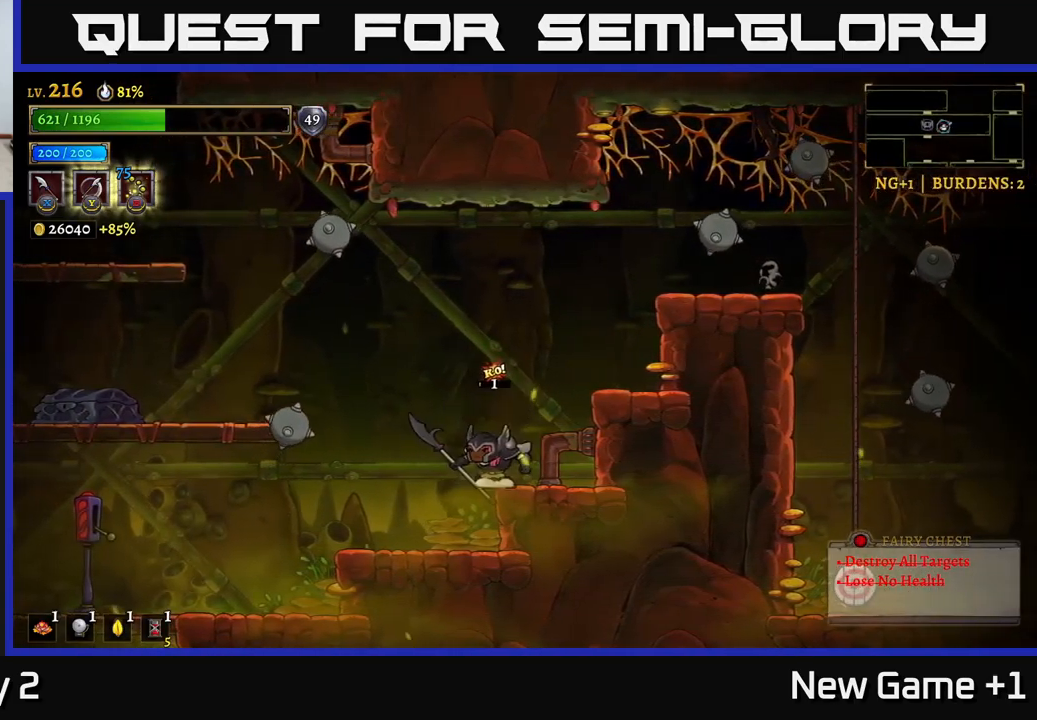
{"buttons": [], "left_stick": "left", "right_stick": "center", "events": [[33, "left_stick", "left"]]}
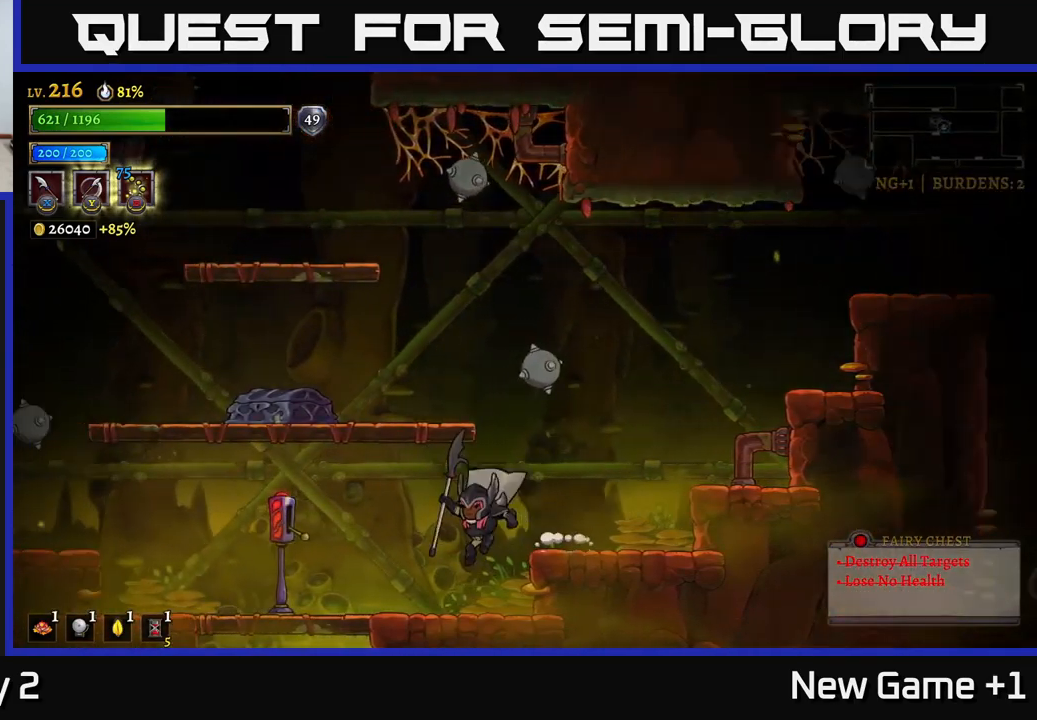
{"buttons": [], "left_stick": "down", "right_stick": "center", "events": [[350, "A", "down"], [400, "left_stick", "down"], [450, "A", "up"]]}
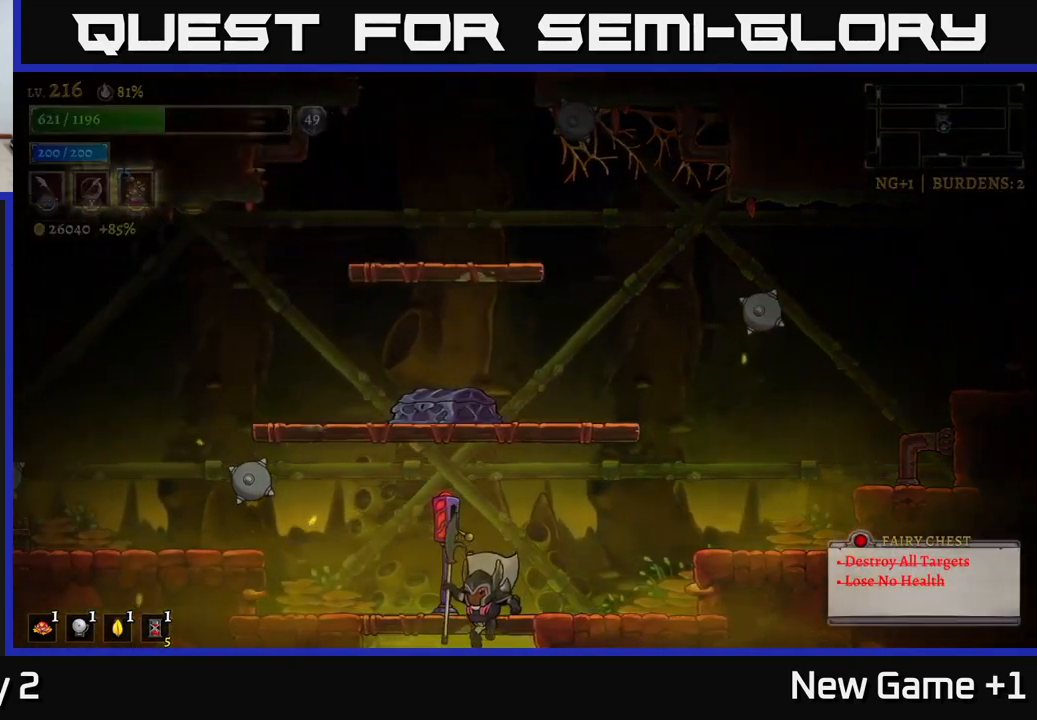
{"buttons": [], "left_stick": "center", "right_stick": "center", "events": [[100, "left_stick", "center"]]}
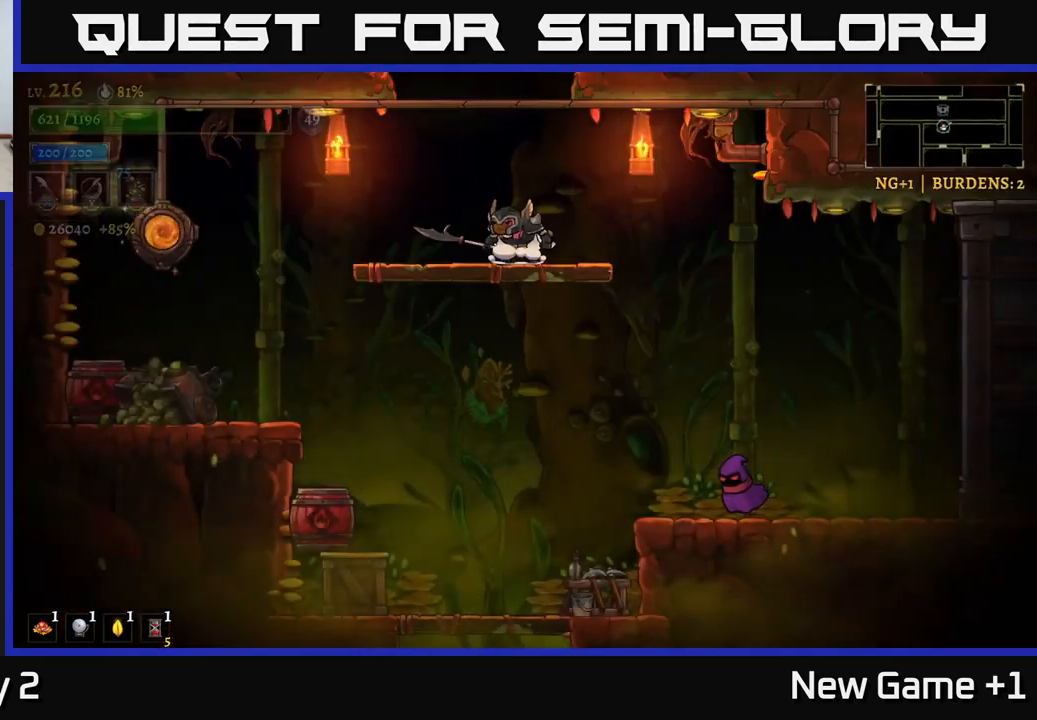
{"buttons": [], "left_stick": "left", "right_stick": "center", "events": [[67, "left_stick", "down"], [133, "A", "down"], [167, "left_stick", "left"], [233, "A", "up"]]}
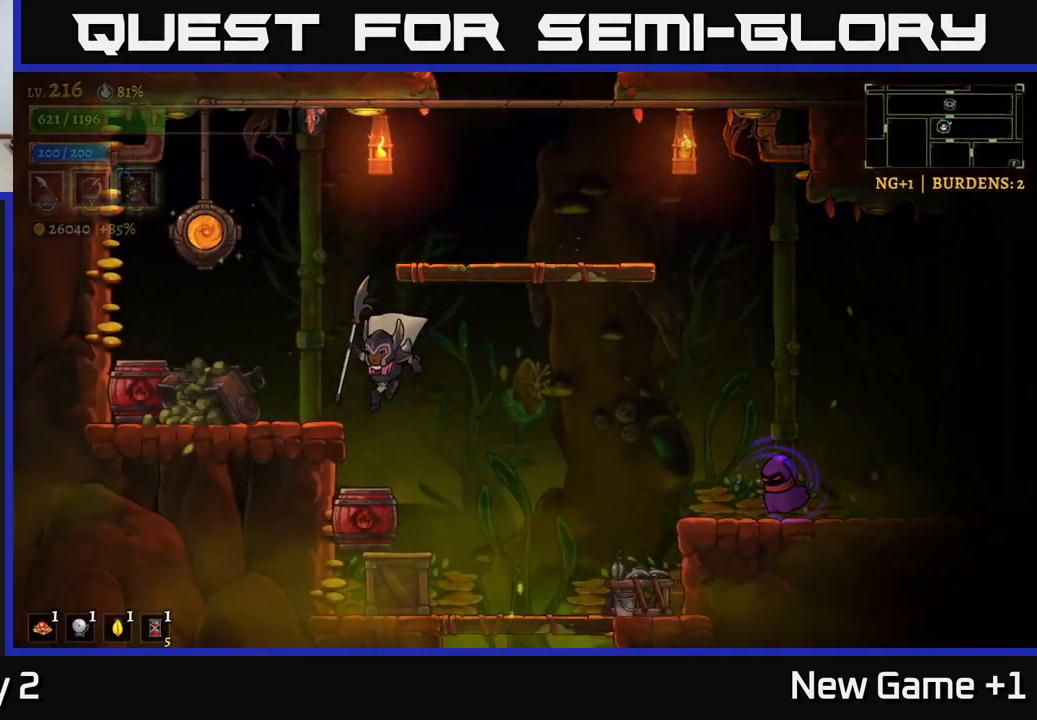
{"buttons": [], "left_stick": "right", "right_stick": "center", "events": [[150, "left_stick", "center"], [200, "left_stick", "right"], [367, "A", "down"], [433, "A", "up"]]}
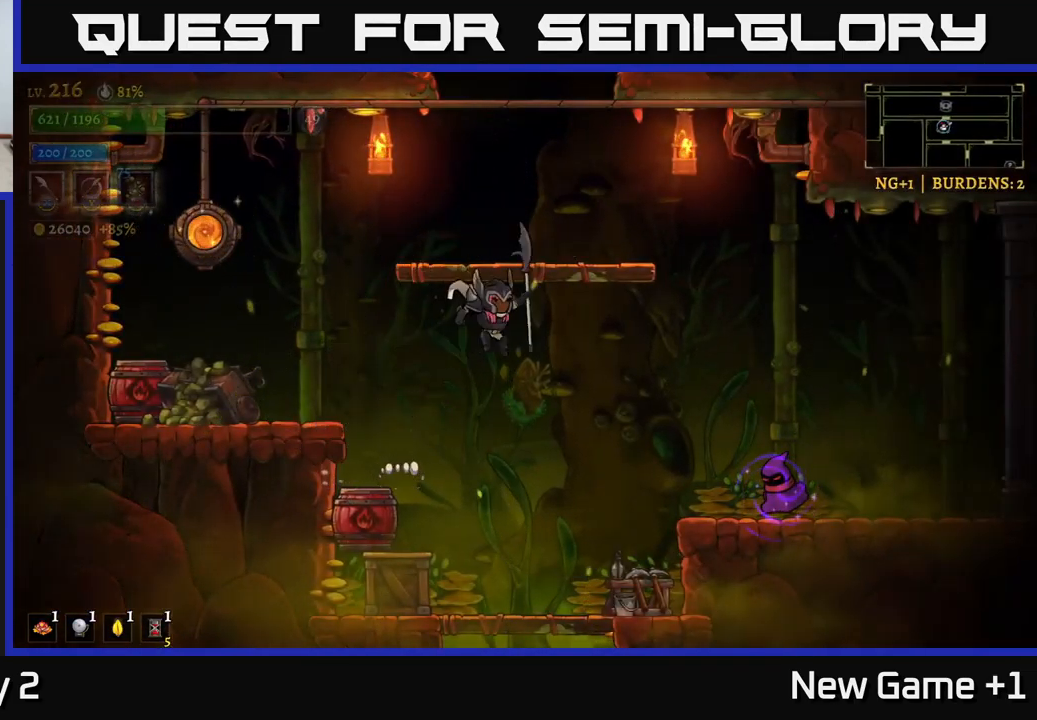
{"buttons": [], "left_stick": "center", "right_stick": "center", "events": [[83, "left_stick", "center"]]}
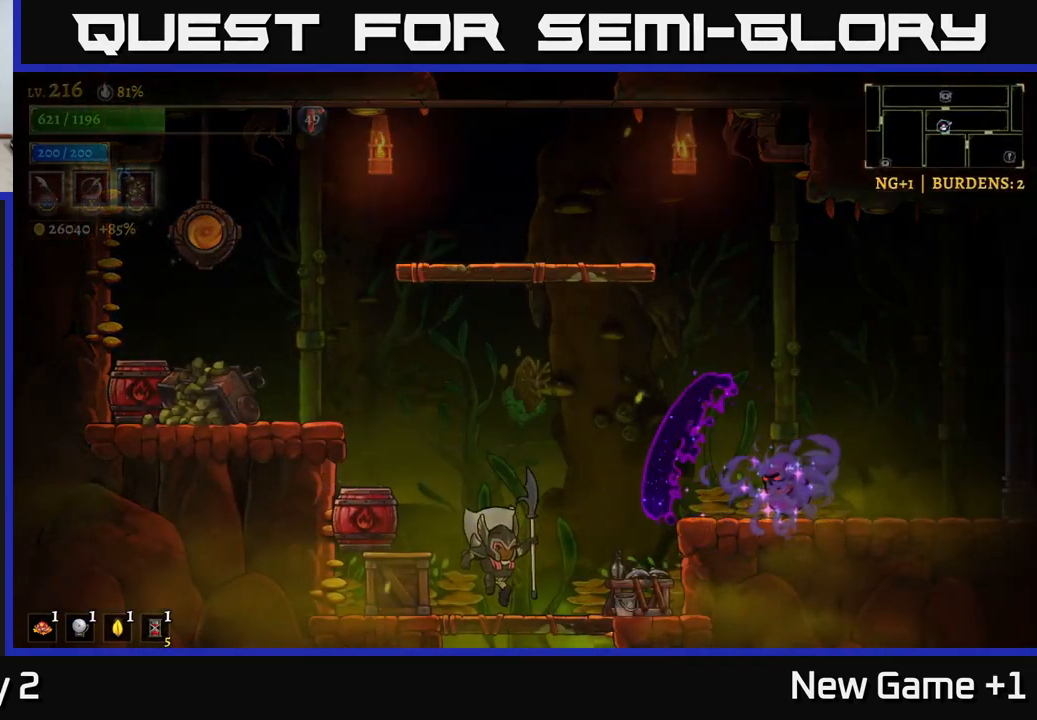
{"buttons": [], "left_stick": "center", "right_stick": "center", "events": []}
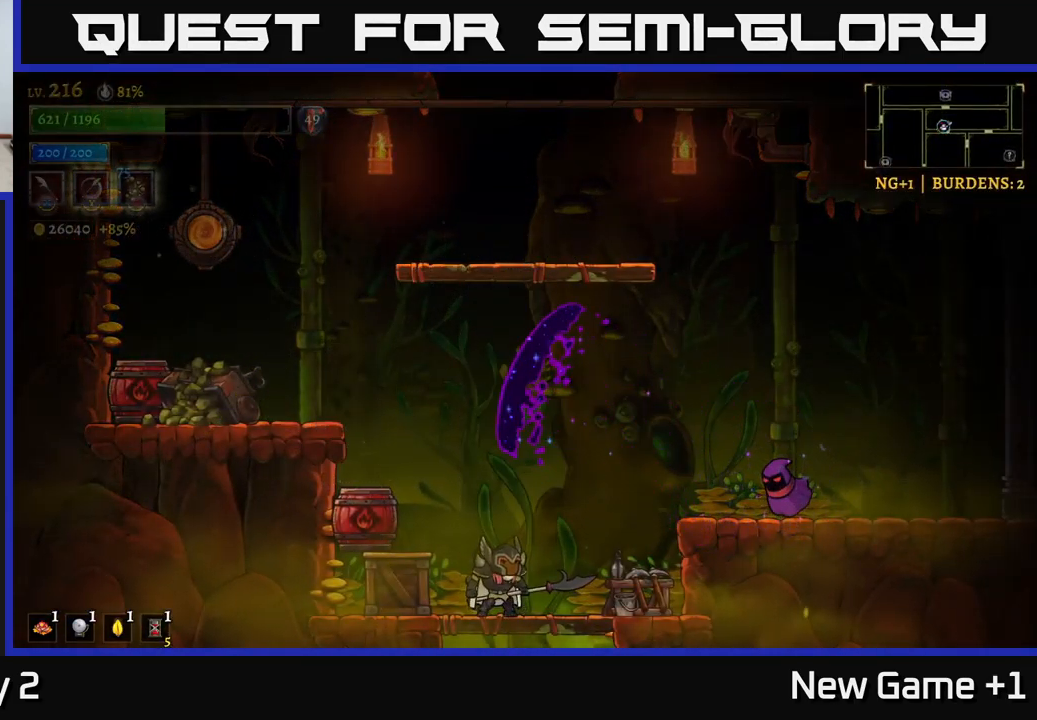
{"buttons": [], "left_stick": "left", "right_stick": "center", "events": [[117, "A", "down"], [183, "left_stick", "right"], [200, "R2", "down"], [250, "X", "down"], [267, "A", "up"], [300, "R2", "up"], [350, "left_stick", "left"], [367, "X", "up"]]}
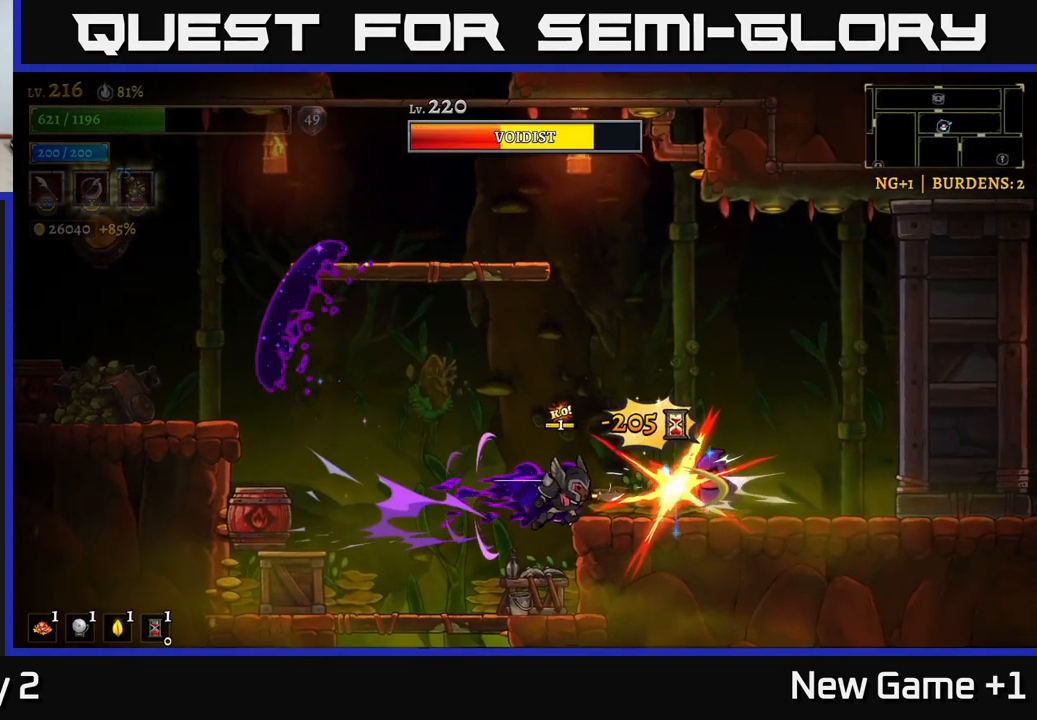
{"buttons": [], "left_stick": "right", "right_stick": "center", "events": [[50, "A", "down"], [67, "left_stick", "center"], [134, "left_stick", "right"], [167, "A", "up"], [250, "X", "down"], [250, "left_stick", "center"], [417, "X", "up"], [450, "left_stick", "right"]]}
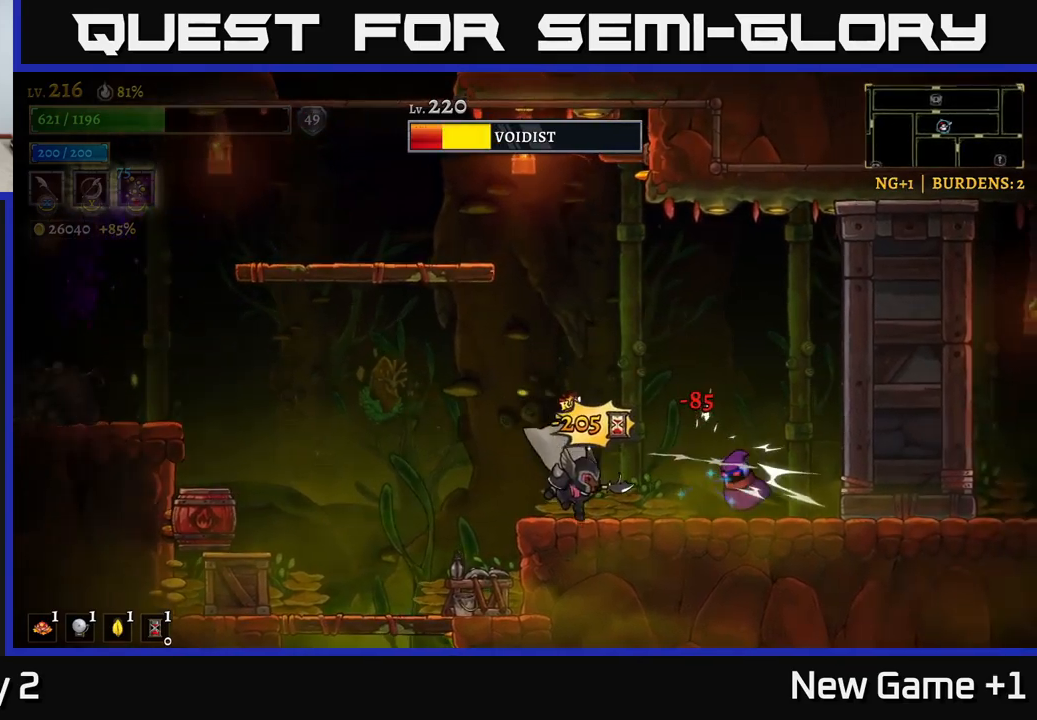
{"buttons": [], "left_stick": "center", "right_stick": "center", "events": [[84, "left_stick", "center"], [200, "X", "down"], [250, "left_stick", "right"], [334, "X", "up"], [384, "left_stick", "center"]]}
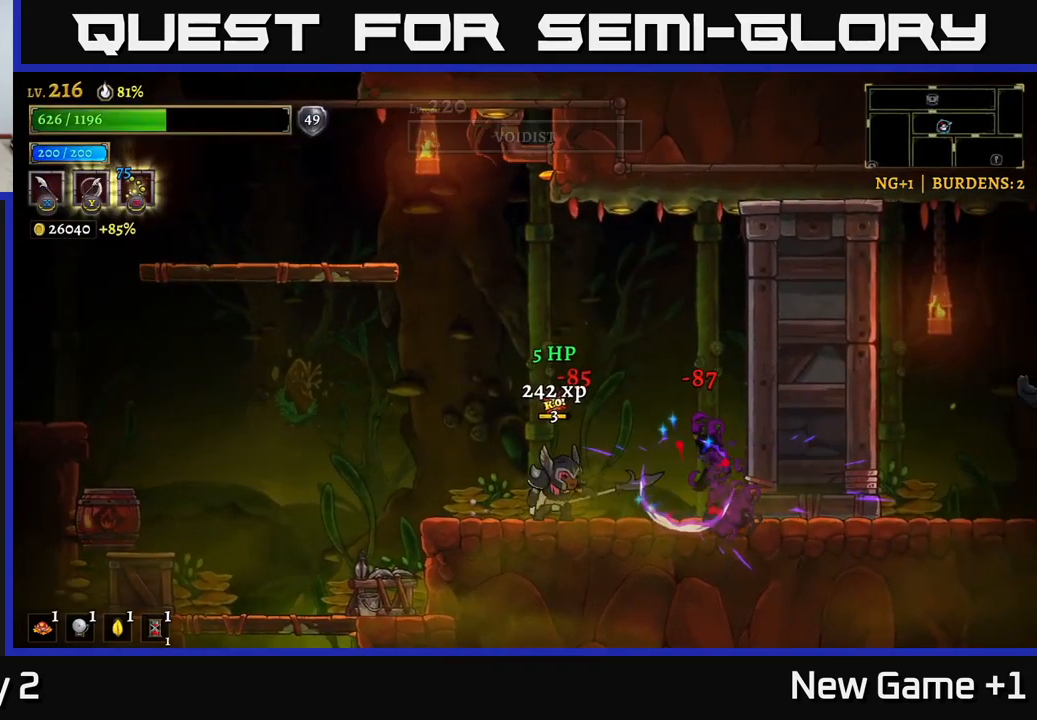
{"buttons": [], "left_stick": "right", "right_stick": "center", "events": [[117, "left_stick", "right"]]}
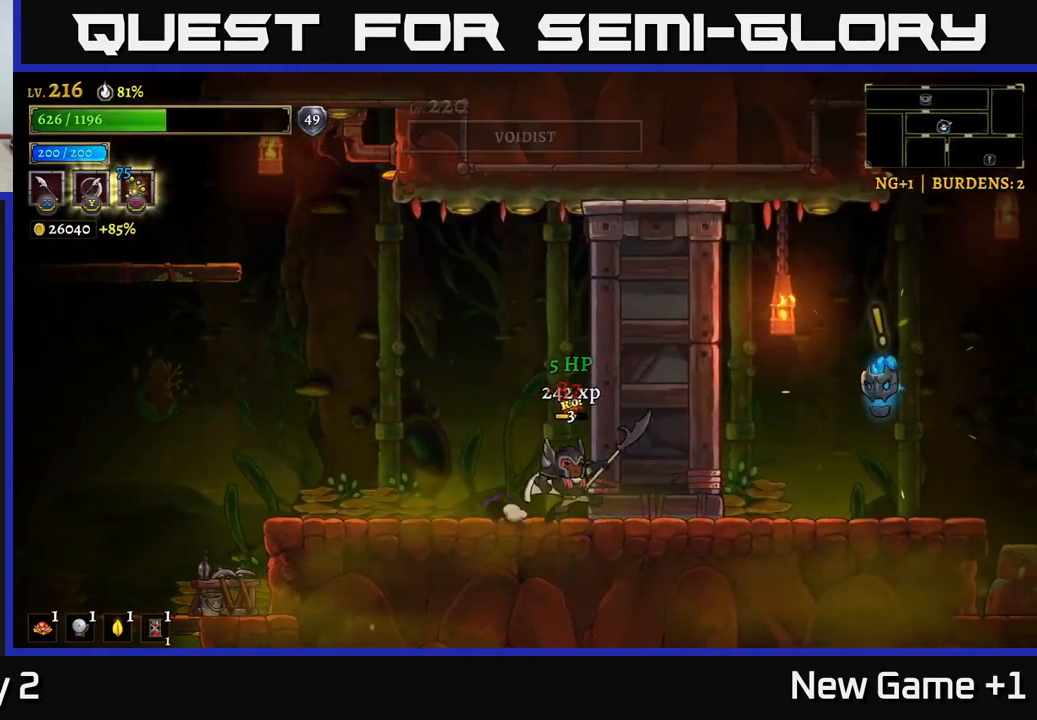
{"buttons": [], "left_stick": "right", "right_stick": "center", "events": [[200, "A", "down"], [284, "X", "down"], [317, "A", "up"], [467, "X", "up"]]}
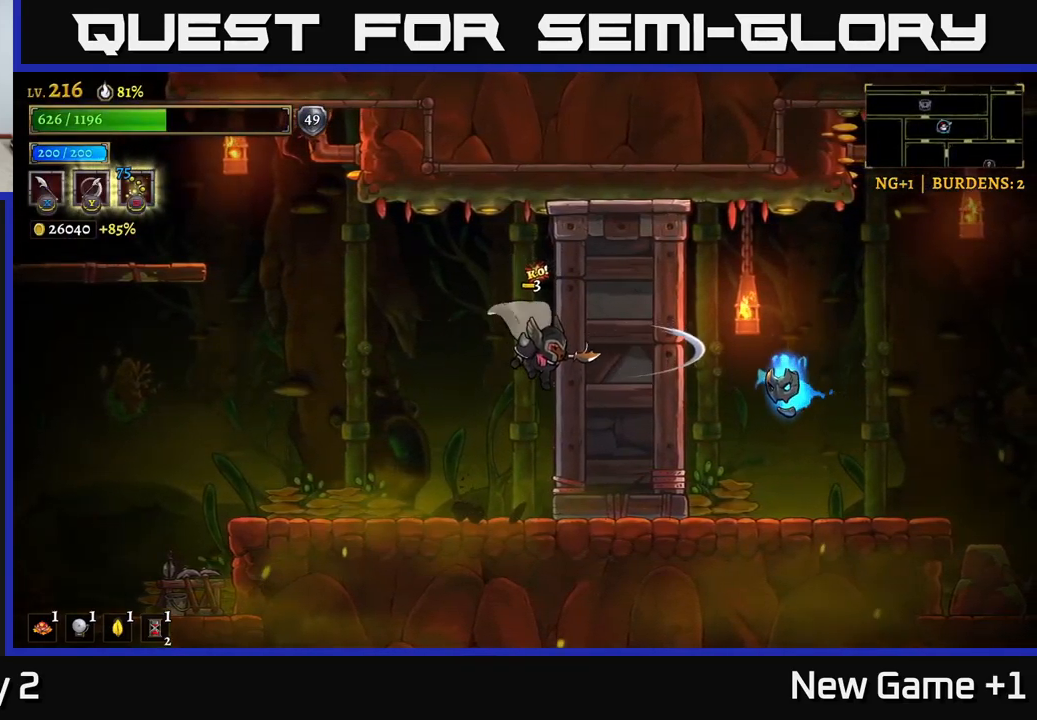
{"buttons": ["X"], "left_stick": "right", "right_stick": "center", "events": [[50, "left_stick", "center"], [234, "left_stick", "left"], [417, "A", "down"], [434, "X", "down"], [434, "left_stick", "right"], [500, "A", "up"]]}
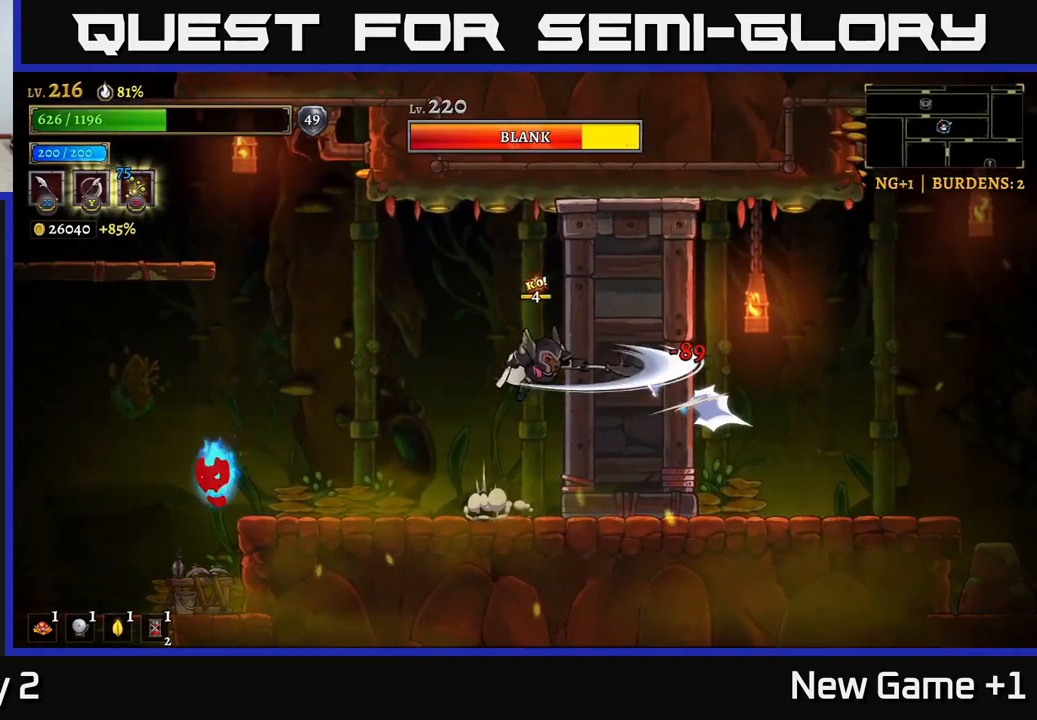
{"buttons": [], "left_stick": "right", "right_stick": "center", "events": [[50, "X", "up"], [67, "left_stick", "left"], [350, "left_stick", "right"]]}
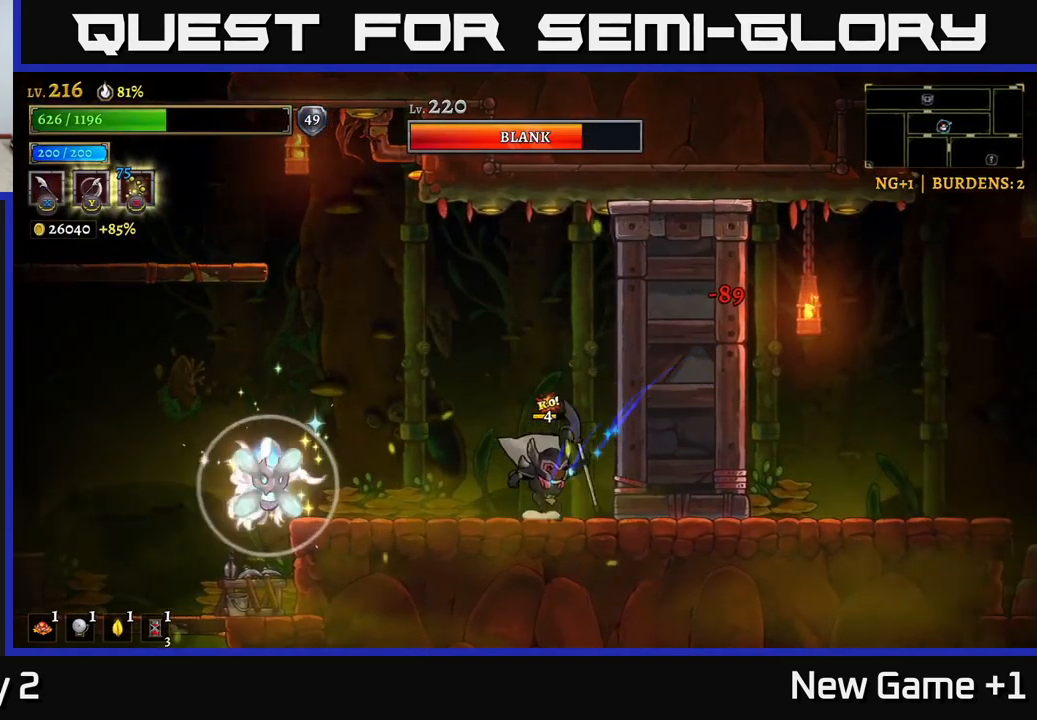
{"buttons": ["L2"], "left_stick": "left", "right_stick": "center", "events": [[234, "left_stick", "center"], [400, "left_stick", "left"], [450, "L2", "down"]]}
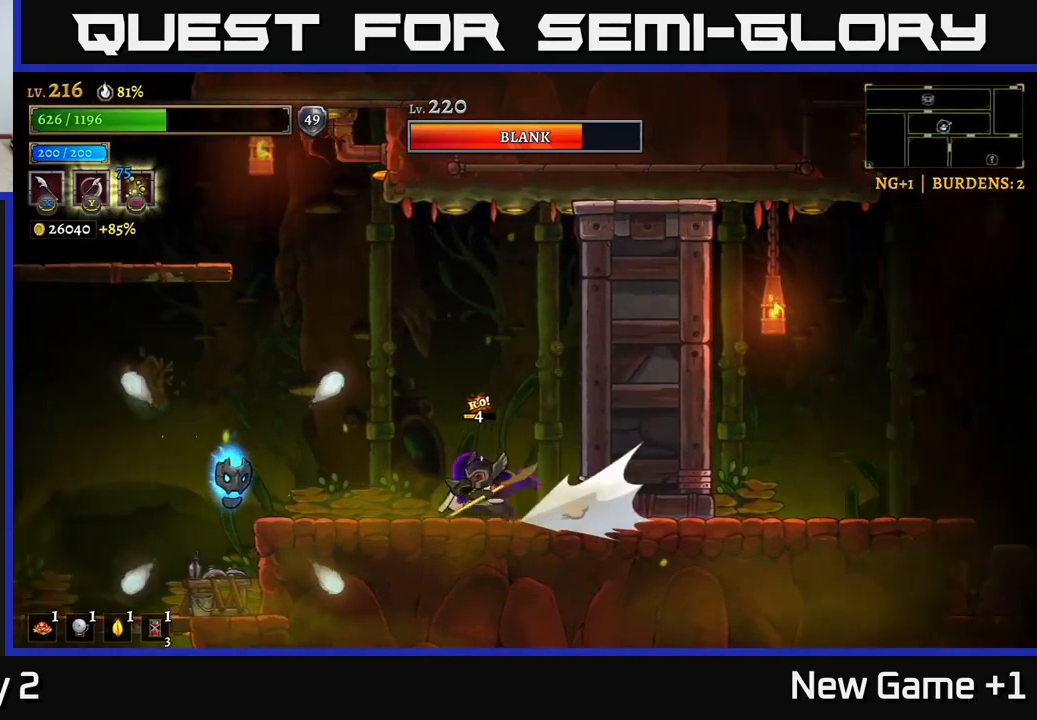
{"buttons": [], "left_stick": "center", "right_stick": "center", "events": [[34, "X", "down"], [150, "X", "up"], [217, "left_stick", "right"], [234, "L2", "up"], [450, "left_stick", "center"]]}
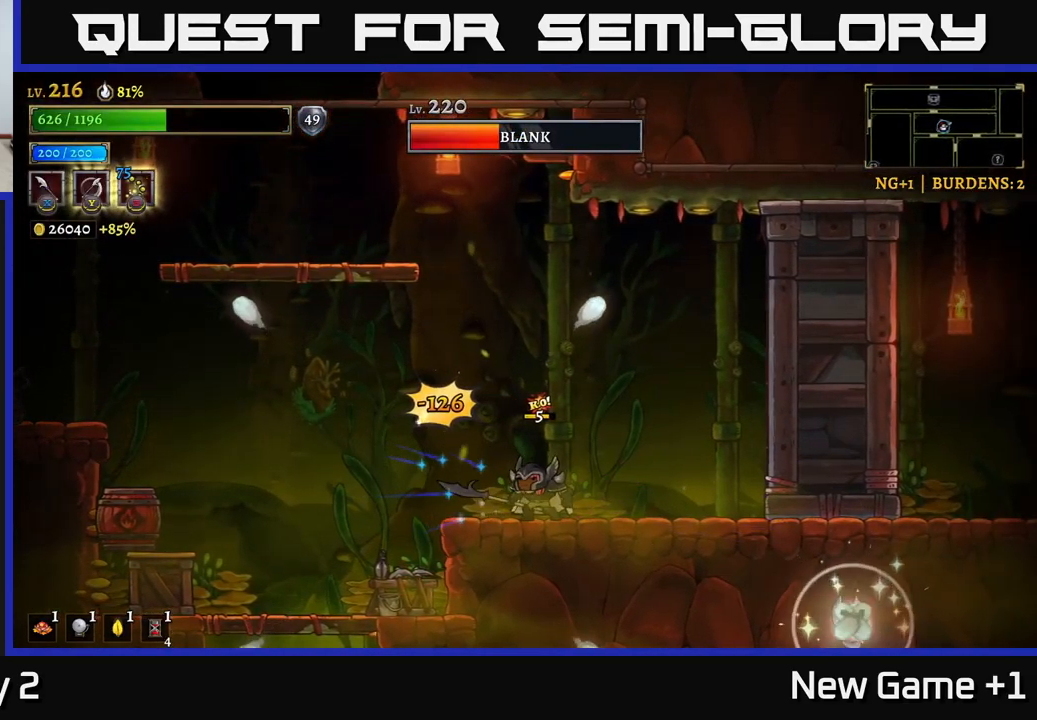
{"buttons": [], "left_stick": "left", "right_stick": "center", "events": [[134, "left_stick", "left"]]}
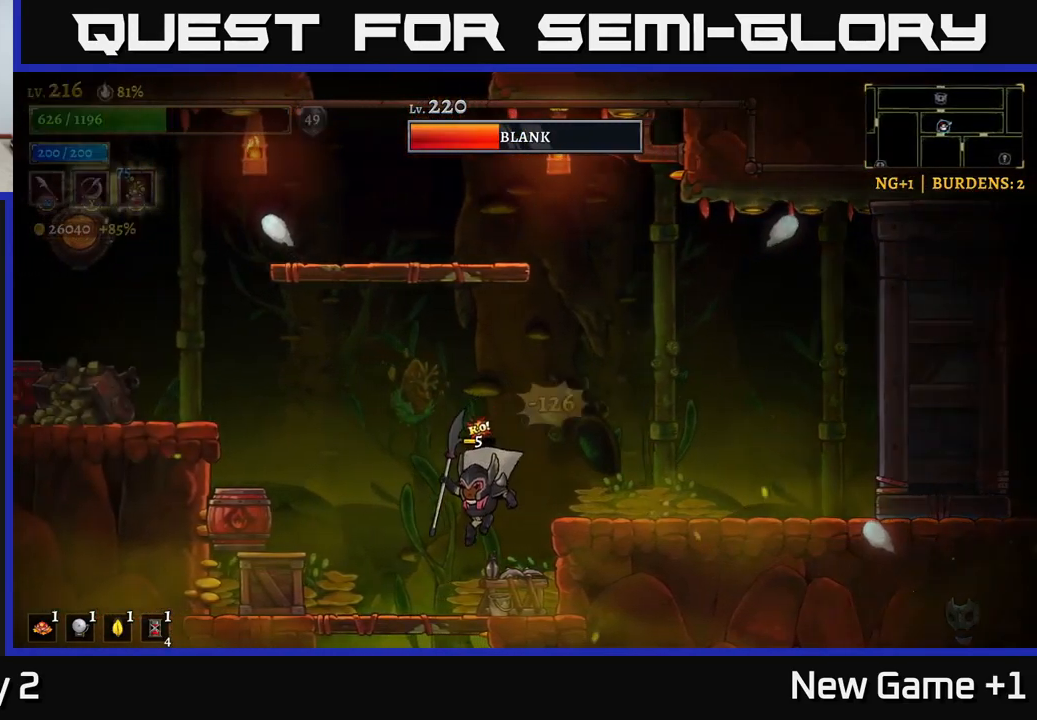
{"buttons": ["X"], "left_stick": "right", "right_stick": "center", "events": [[100, "X", "down"], [284, "X", "up"], [317, "left_stick", "right"], [500, "X", "down"]]}
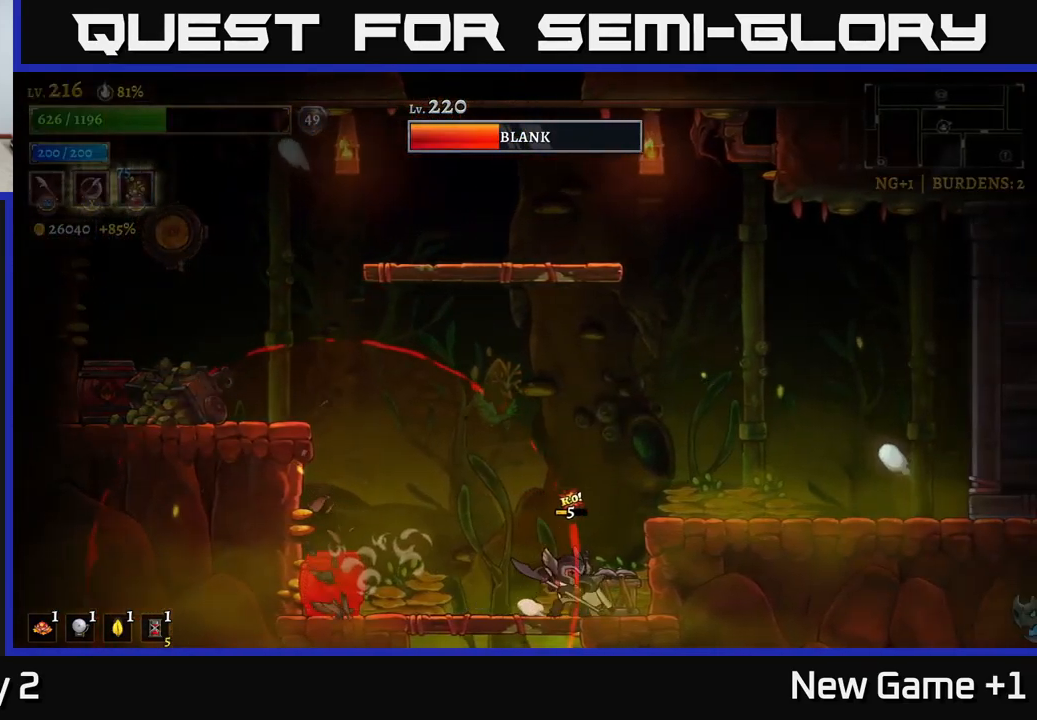
{"buttons": [], "left_stick": "right", "right_stick": "center", "events": [[150, "left_stick", "center"], [167, "X", "up"], [401, "left_stick", "right"]]}
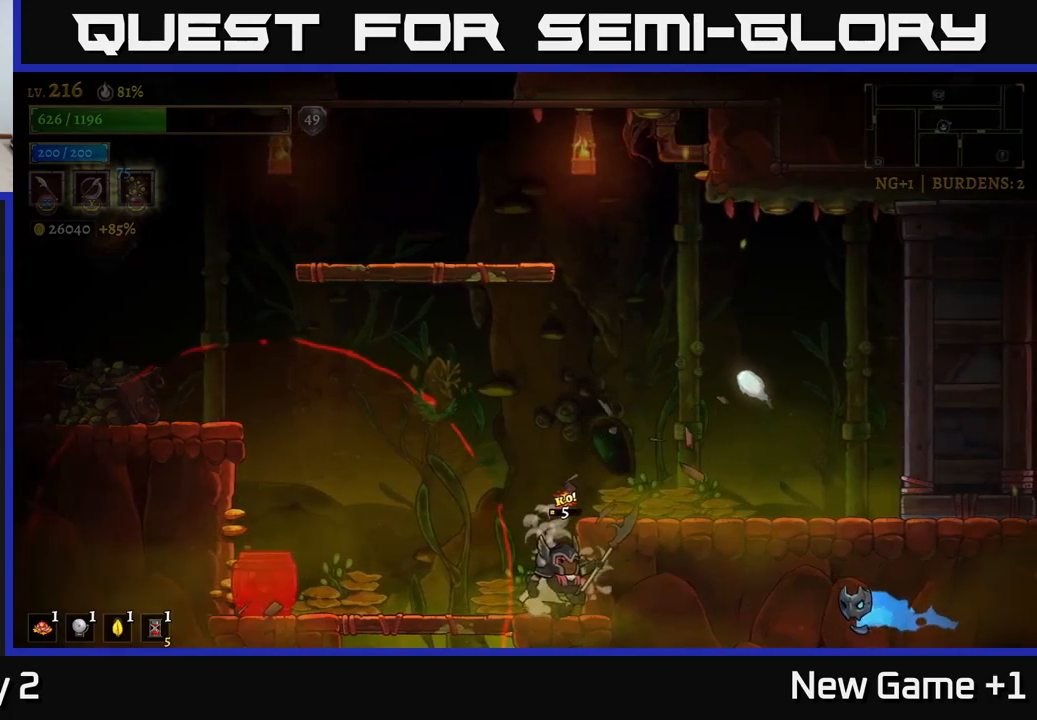
{"buttons": ["X"], "left_stick": "center", "right_stick": "center", "events": [[100, "left_stick", "center"], [450, "X", "down"]]}
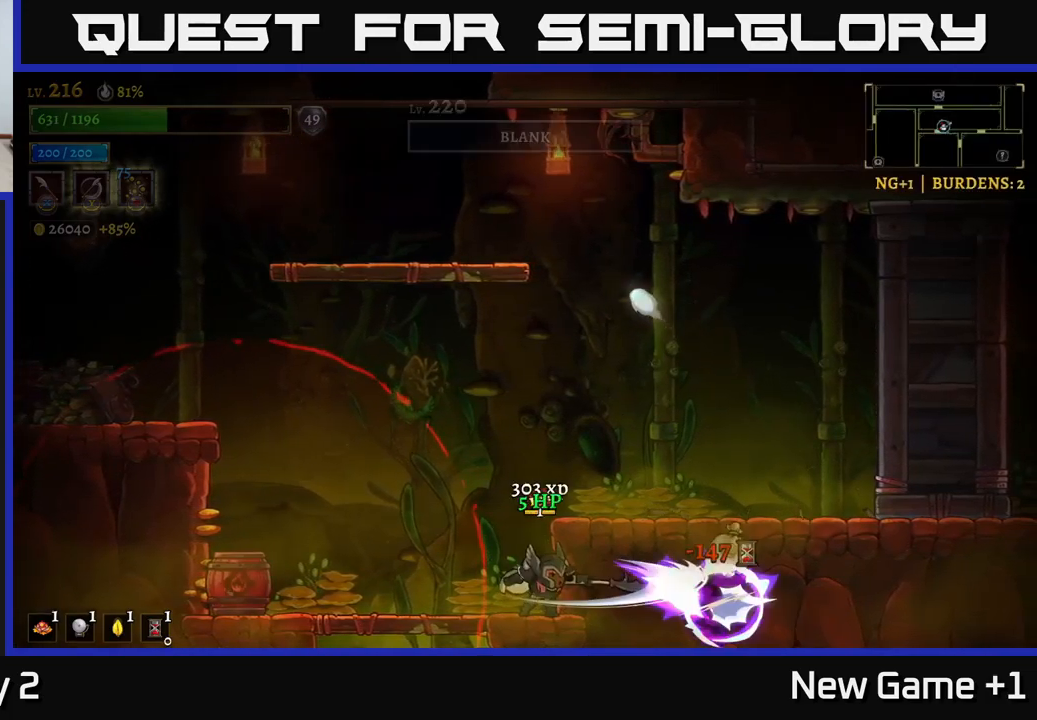
{"buttons": [], "left_stick": "center", "right_stick": "center", "events": [[67, "X", "up"]]}
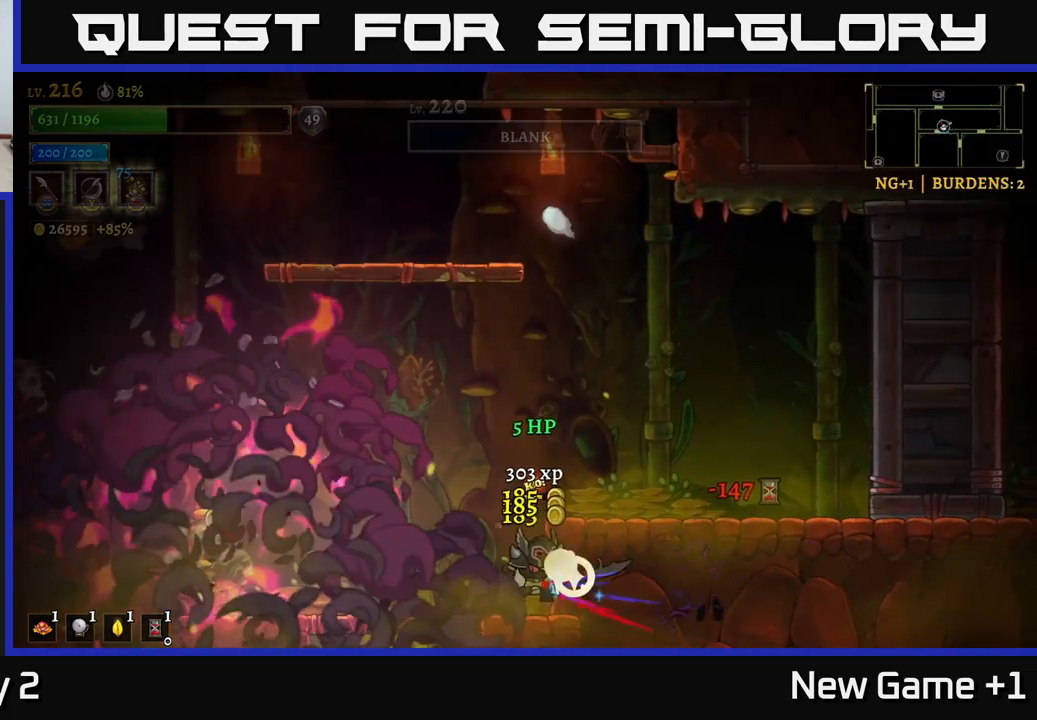
{"buttons": [], "left_stick": "right", "right_stick": "center", "events": [[50, "A", "down"], [183, "left_stick", "right"], [250, "A", "up"]]}
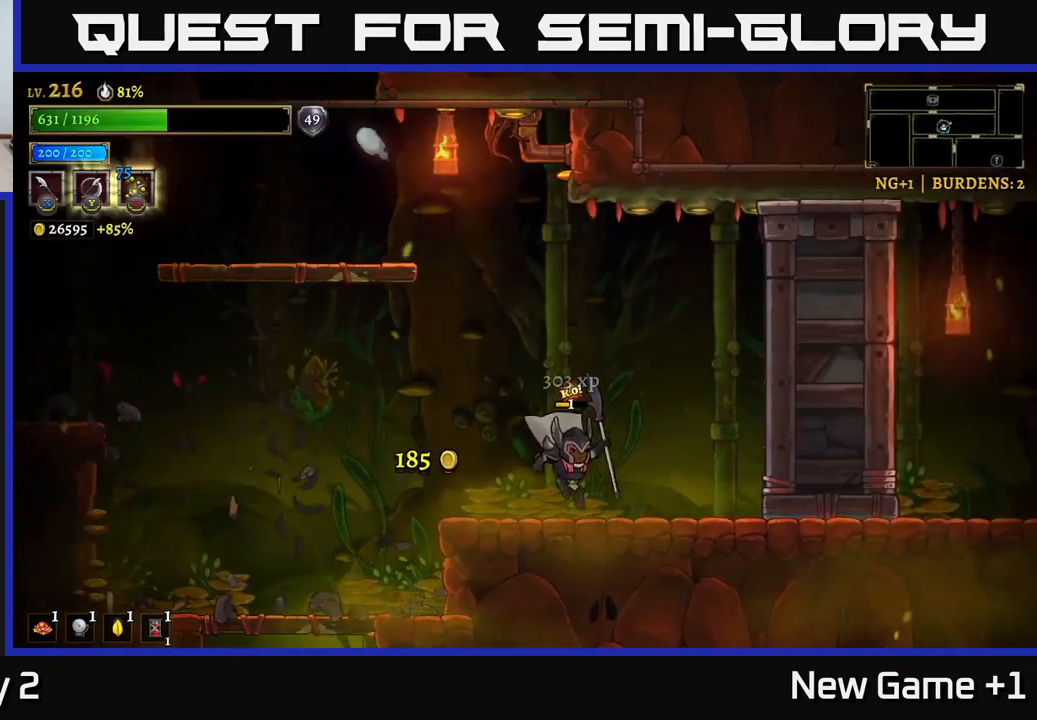
{"buttons": [], "left_stick": "left", "right_stick": "center", "events": [[50, "left_stick", "center"], [133, "left_stick", "left"], [233, "L2", "down"], [450, "L2", "up"]]}
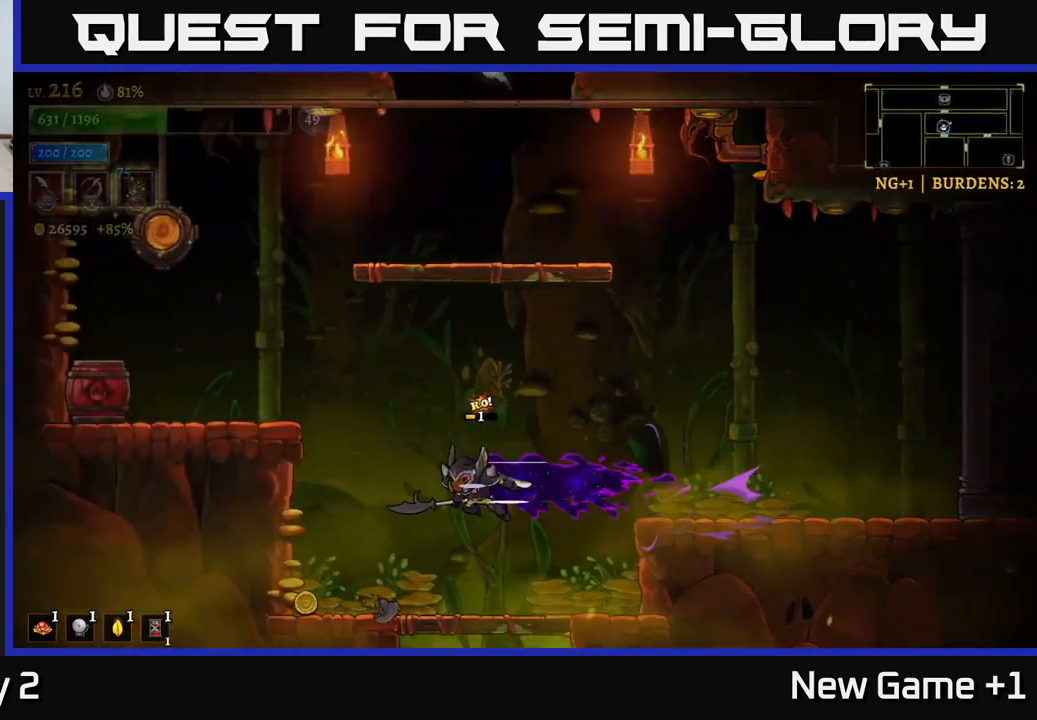
{"buttons": ["A"], "left_stick": "center", "right_stick": "center", "events": [[417, "A", "down"], [450, "left_stick", "center"]]}
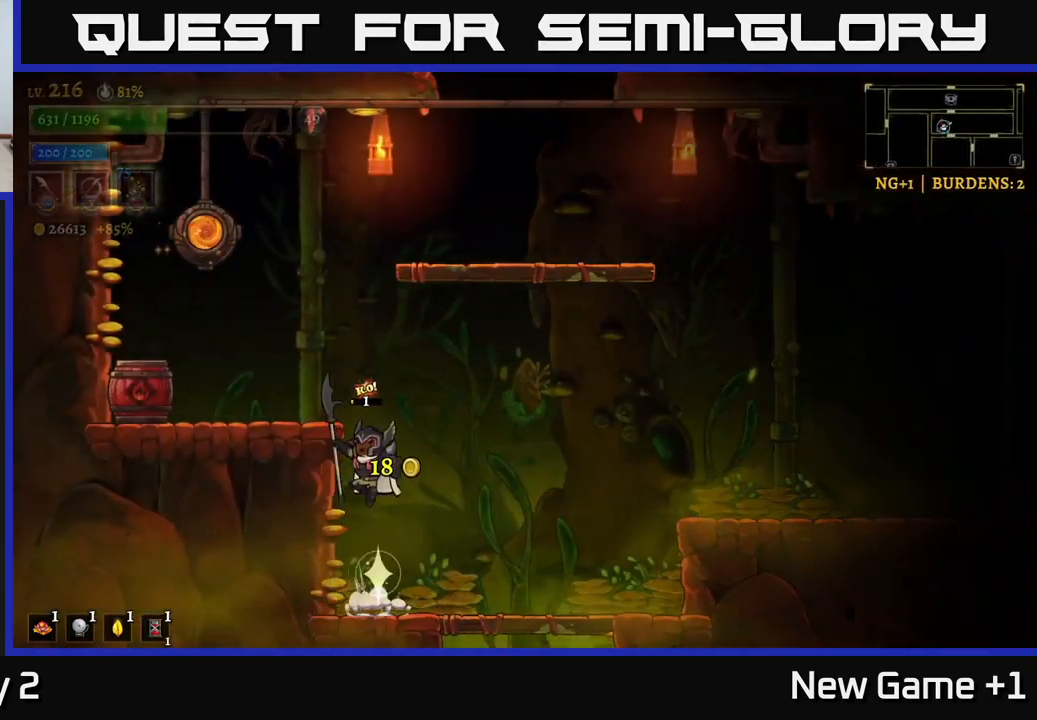
{"buttons": [], "left_stick": "right", "right_stick": "center", "events": [[50, "left_stick", "left"], [83, "X", "down"], [217, "X", "up"], [233, "A", "up"], [317, "left_stick", "center"], [450, "left_stick", "right"]]}
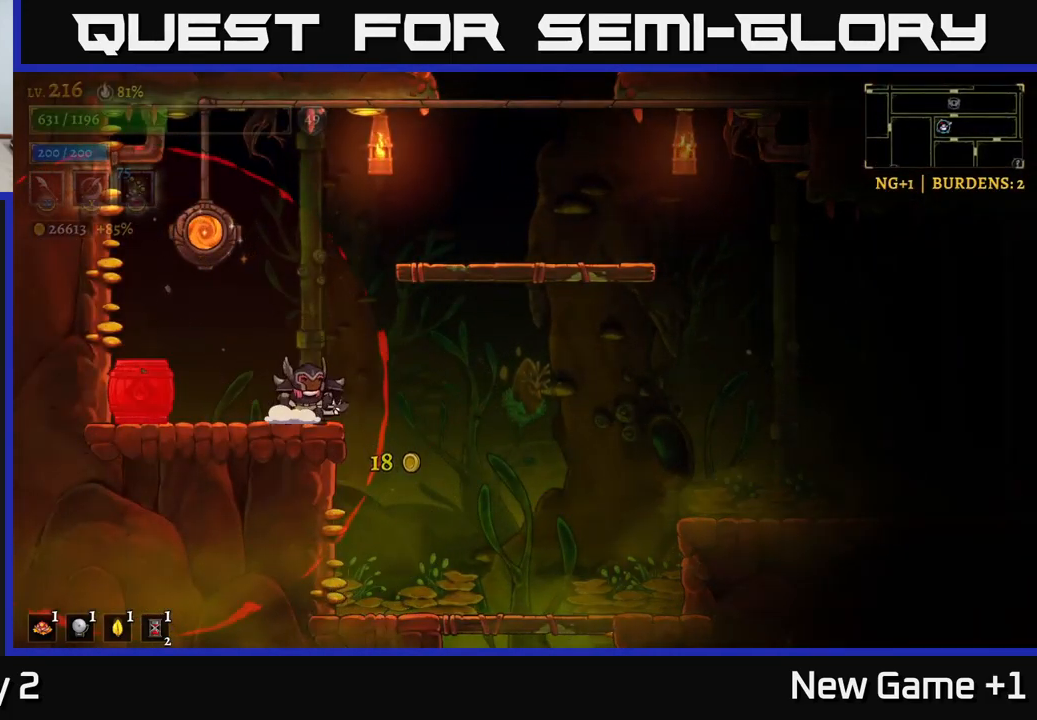
{"buttons": [], "left_stick": "right", "right_stick": "center", "events": [[100, "A", "down"], [350, "A", "up"]]}
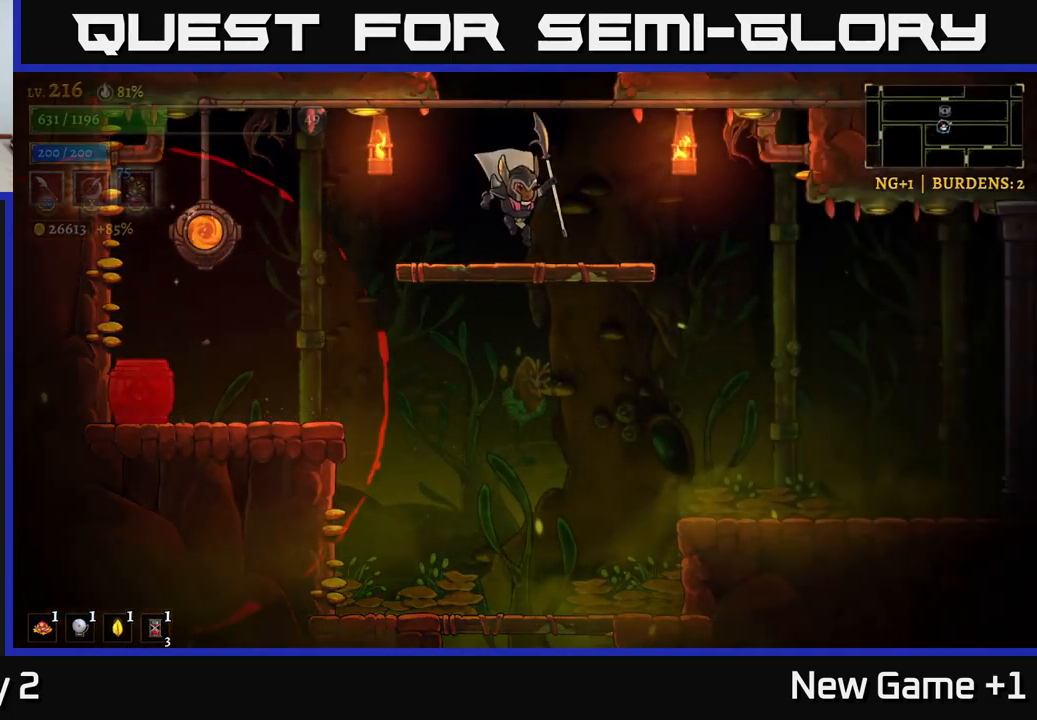
{"buttons": [], "left_stick": "right", "right_stick": "center", "events": [[200, "left_stick", "center"], [400, "left_stick", "right"]]}
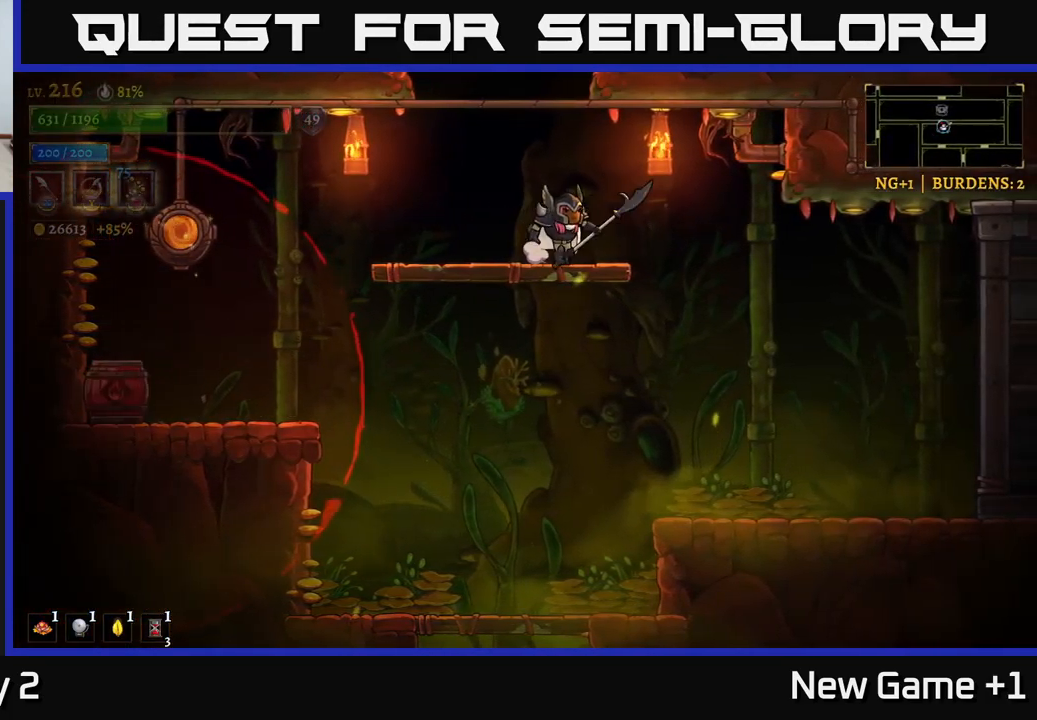
{"buttons": [], "left_stick": "center", "right_stick": "center", "events": [[50, "left_stick", "center"]]}